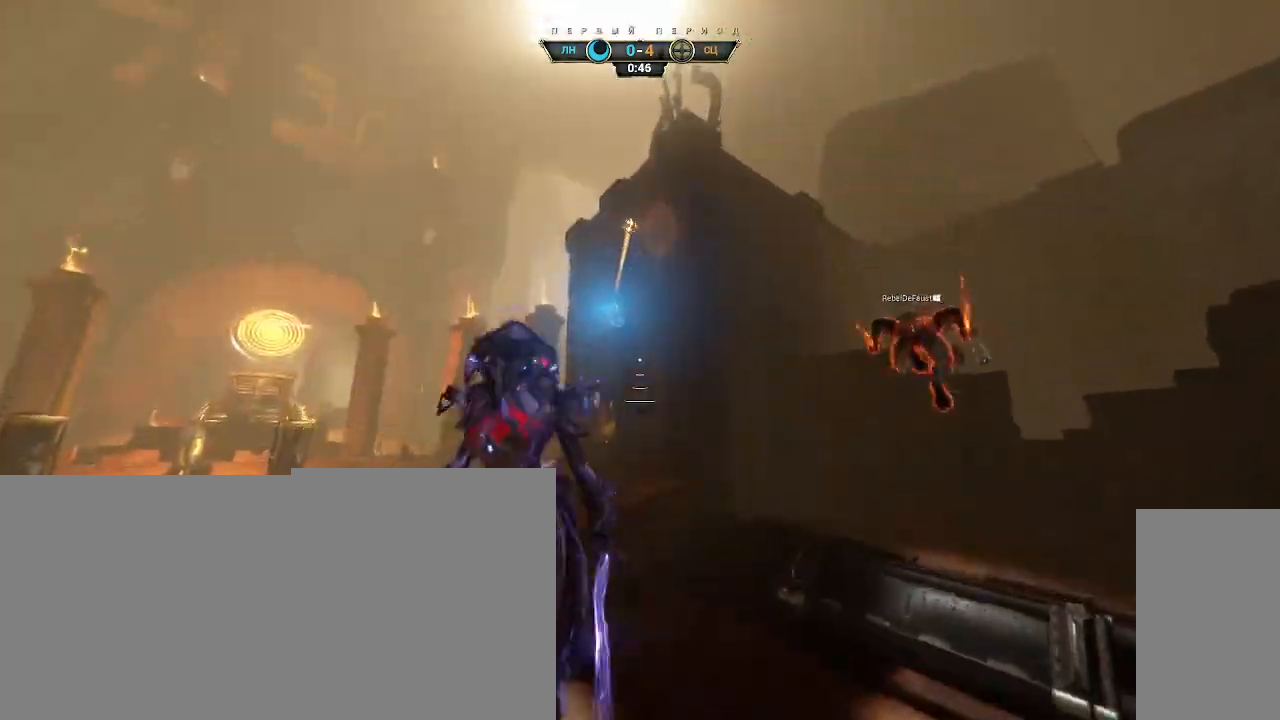
Gameplay with keyboard and mouse; each line is a JSON object with the keys and mouse buttons held at the frame after it. "events" lists presses ("down") and releases ("up") of "a", "ctrl", "d", "e", "q", "s", "shift", "space", "w", "mouse_left", "mouse_wheel", "mouse_right", "mouse_mb4" and "mouse_mb5" between this image and that frame as [ms after this image, input, new state], when the widget could be followed in between. "mouse_left", "mouse_wheel", "mouse_right", "mouse_mb4", "mouse_mb5" = the "left", "wheel", "right", "mb4", "mb5" buttons of the "mouse" list. No other keys are recorded. "wheel" means that the mouse wheel is clicked or scrolled. Not read: mouse_move.
{"keys": ["w"], "mouse": [], "events": [[17, "d", "up"]]}
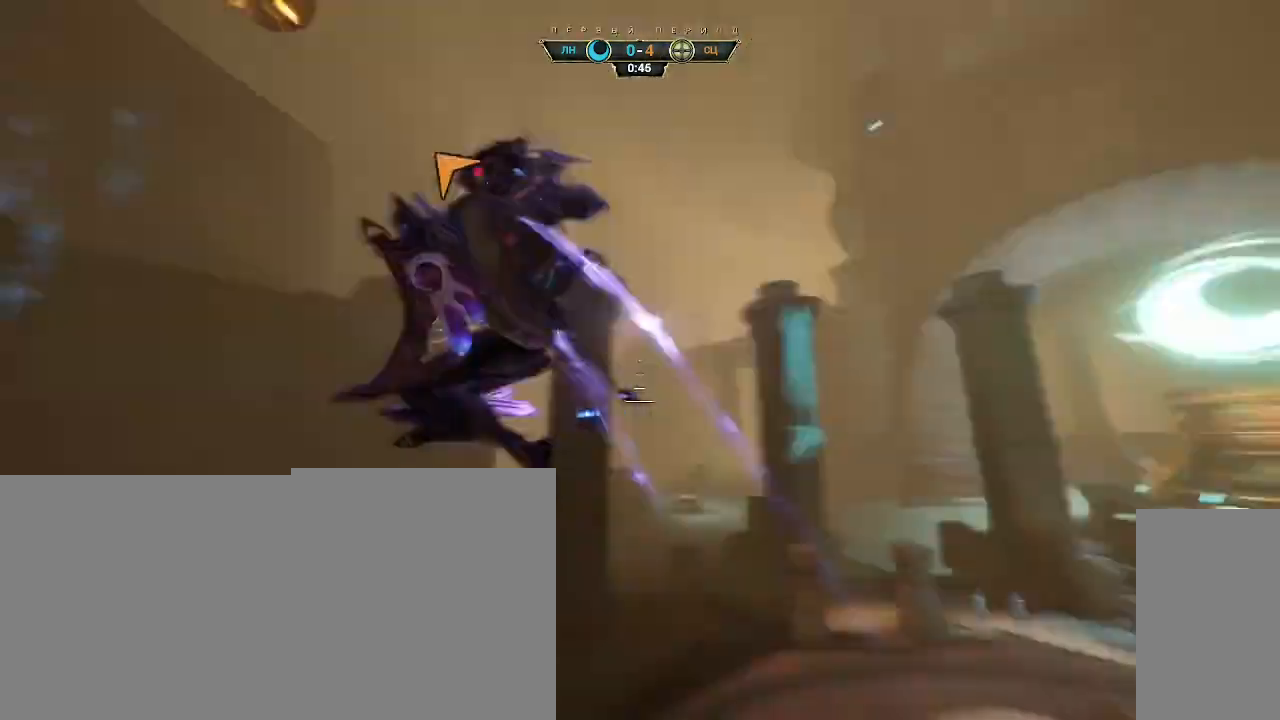
{"keys": ["w"], "mouse": ["right"], "events": [[50, "d", "down"], [67, "space", "down"], [150, "space", "up"], [217, "mouse_right", "down"], [233, "d", "up"]]}
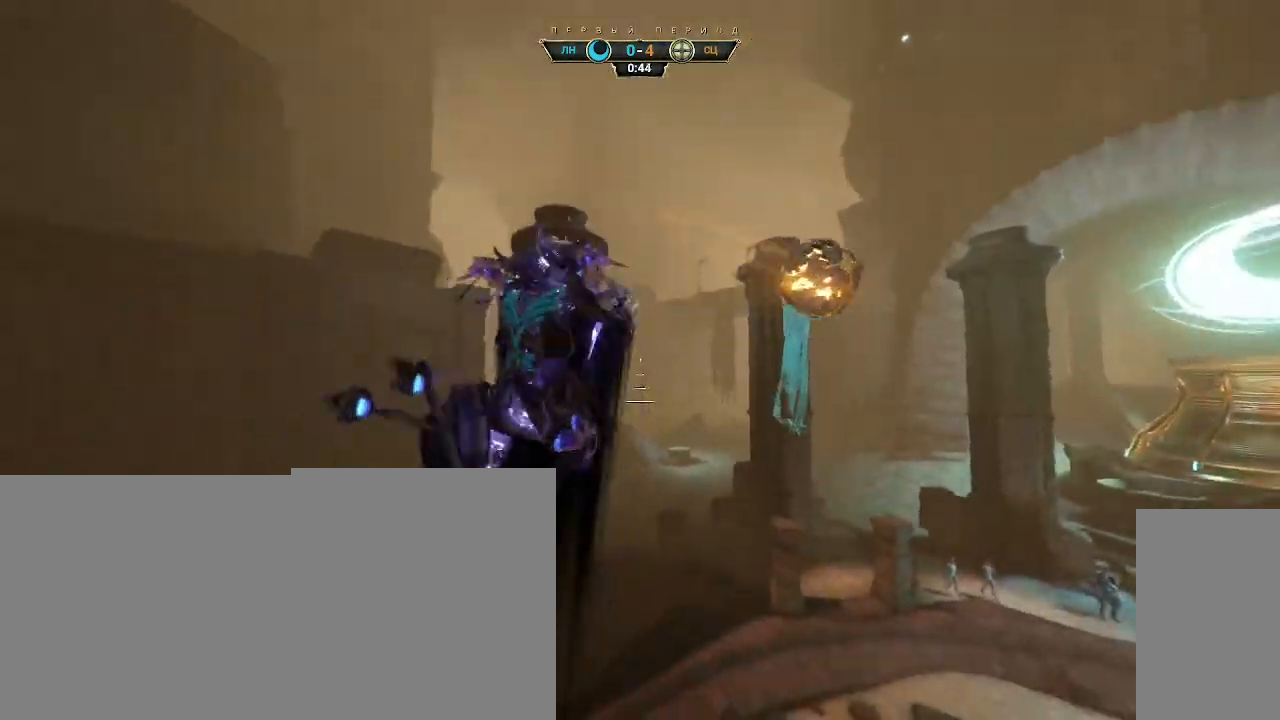
{"keys": ["w"], "mouse": [], "events": [[467, "mouse_right", "up"]]}
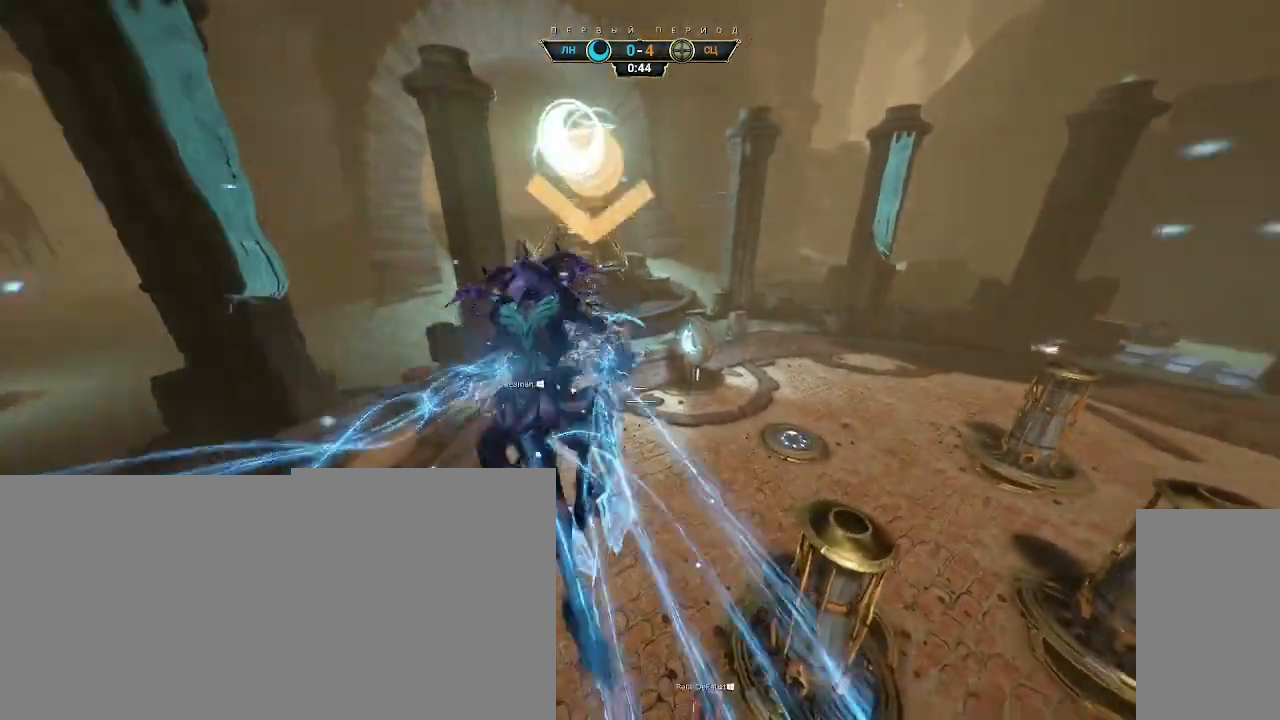
{"keys": ["a", "w"], "mouse": ["right"], "events": [[17, "e", "down"], [67, "e", "up"], [267, "a", "down"], [500, "mouse_right", "down"]]}
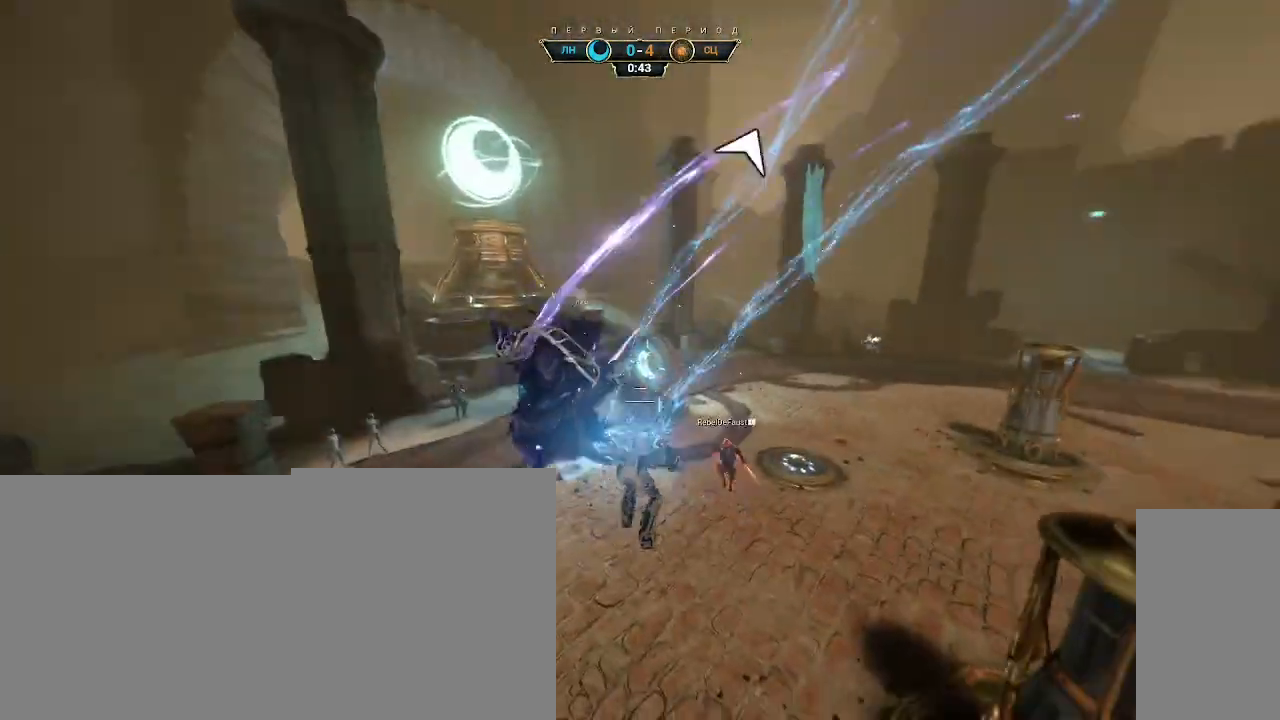
{"keys": ["w"], "mouse": [], "events": [[333, "a", "up"], [450, "mouse_right", "up"]]}
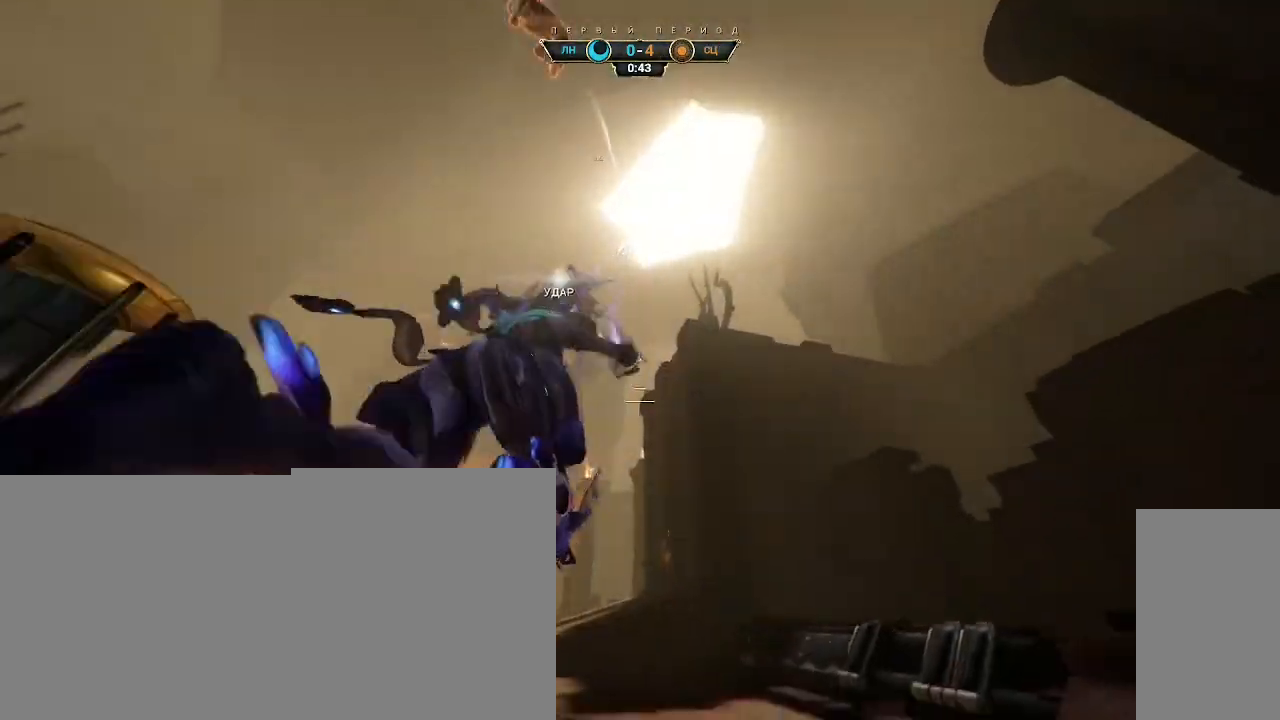
{"keys": ["w"], "mouse": [], "events": [[150, "ctrl", "down"], [283, "space", "down"], [350, "space", "up"], [367, "ctrl", "up"]]}
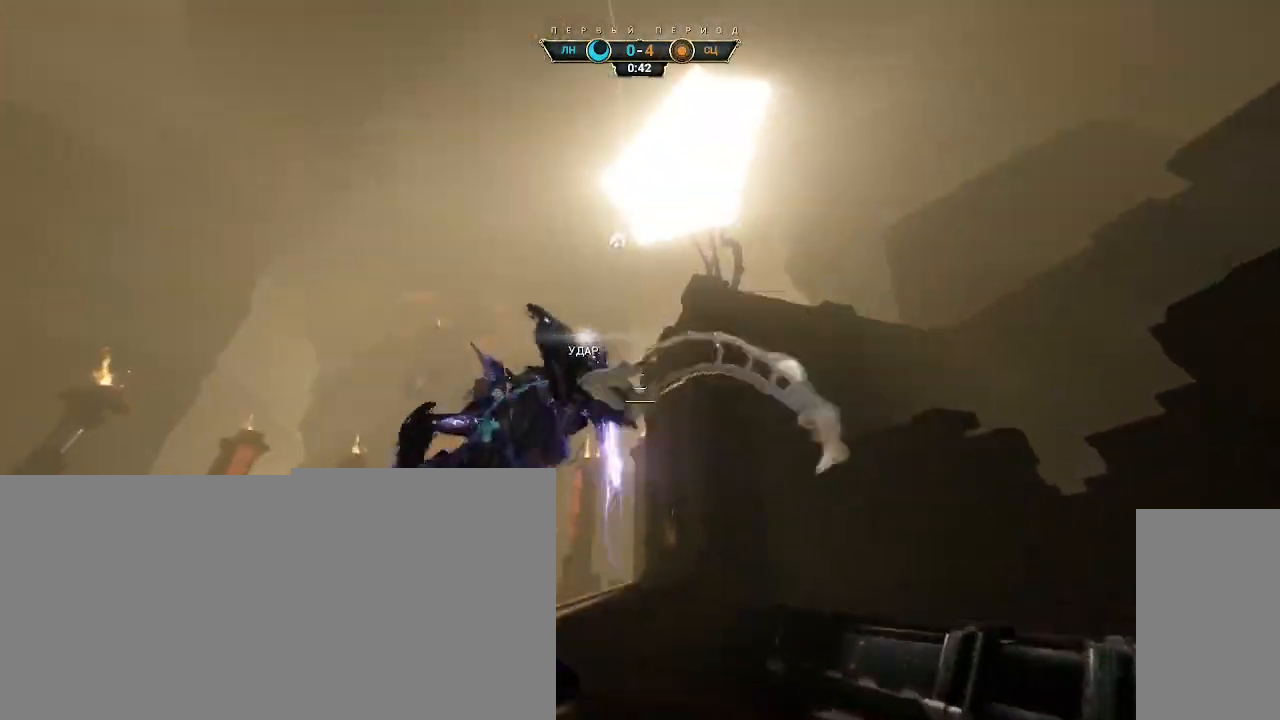
{"keys": ["w"], "mouse": [], "events": [[133, "shift", "down"], [167, "space", "down"], [233, "shift", "up"], [250, "space", "up"]]}
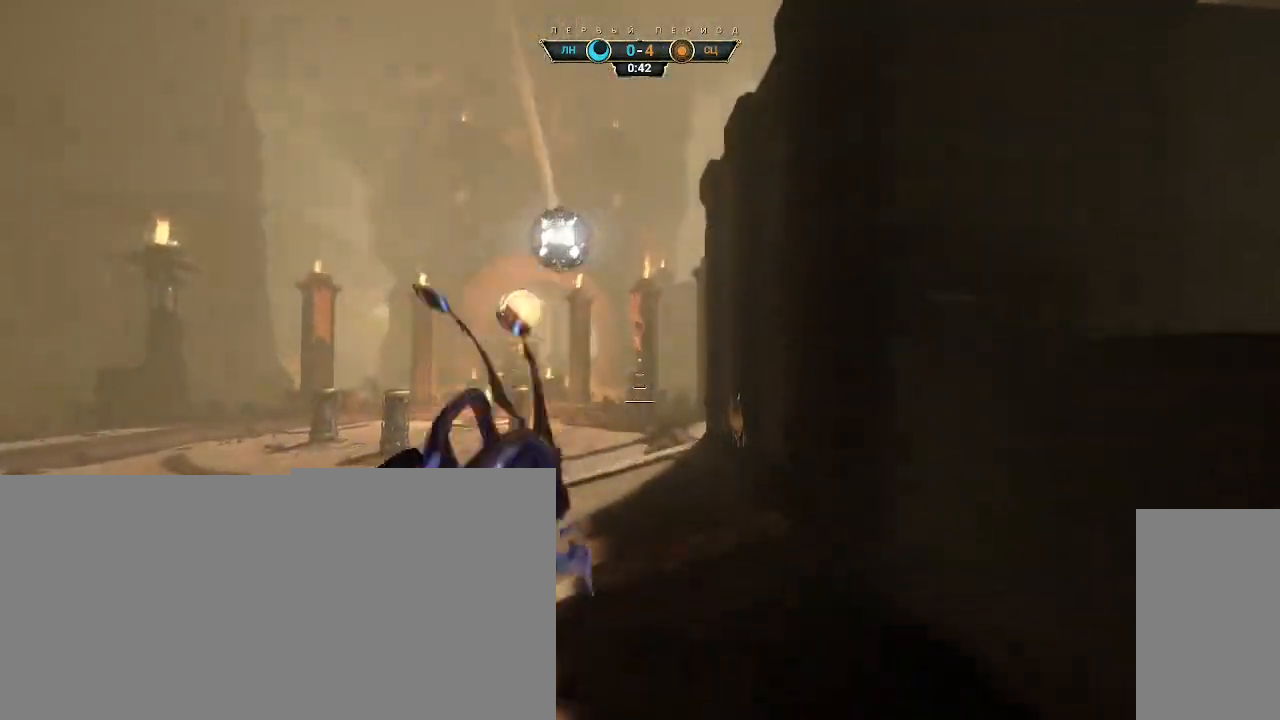
{"keys": ["w"], "mouse": ["right"], "events": [[217, "d", "down"], [367, "d", "up"], [500, "mouse_right", "down"]]}
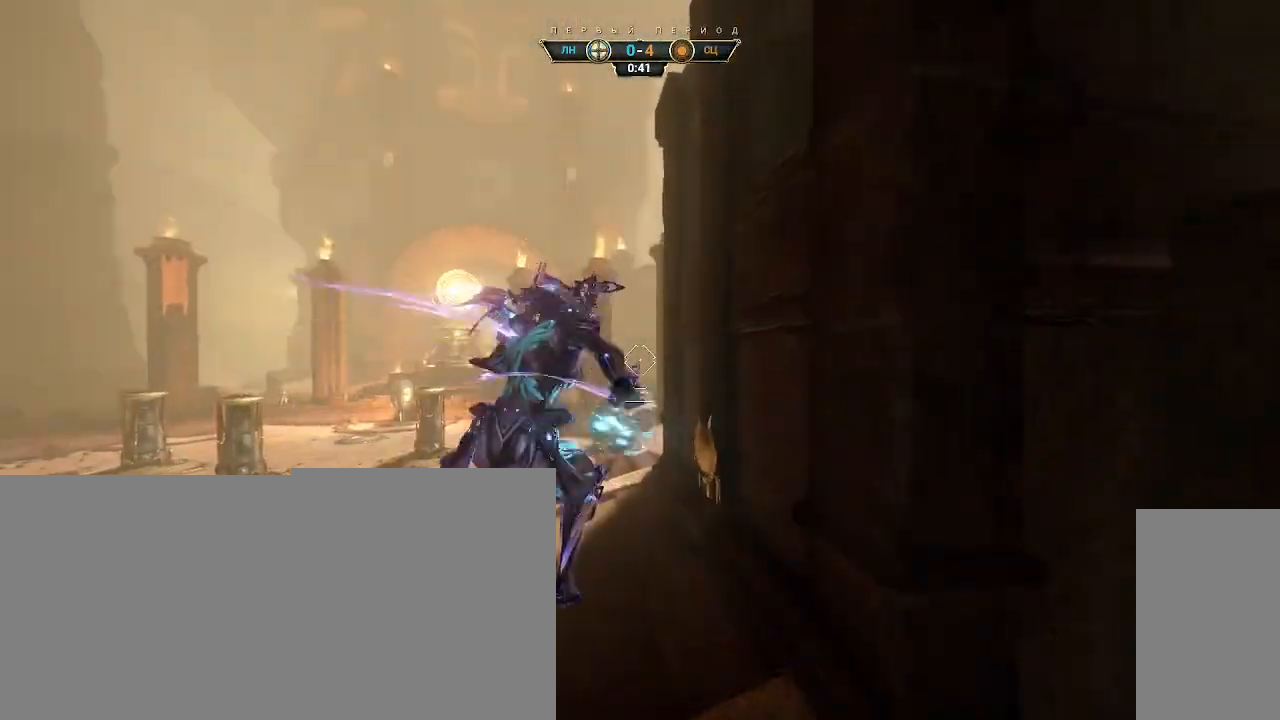
{"keys": ["w"], "mouse": [], "events": [[50, "ctrl", "down"], [133, "ctrl", "up"], [250, "mouse_right", "up"], [283, "mouse_left", "down"], [383, "mouse_left", "up"]]}
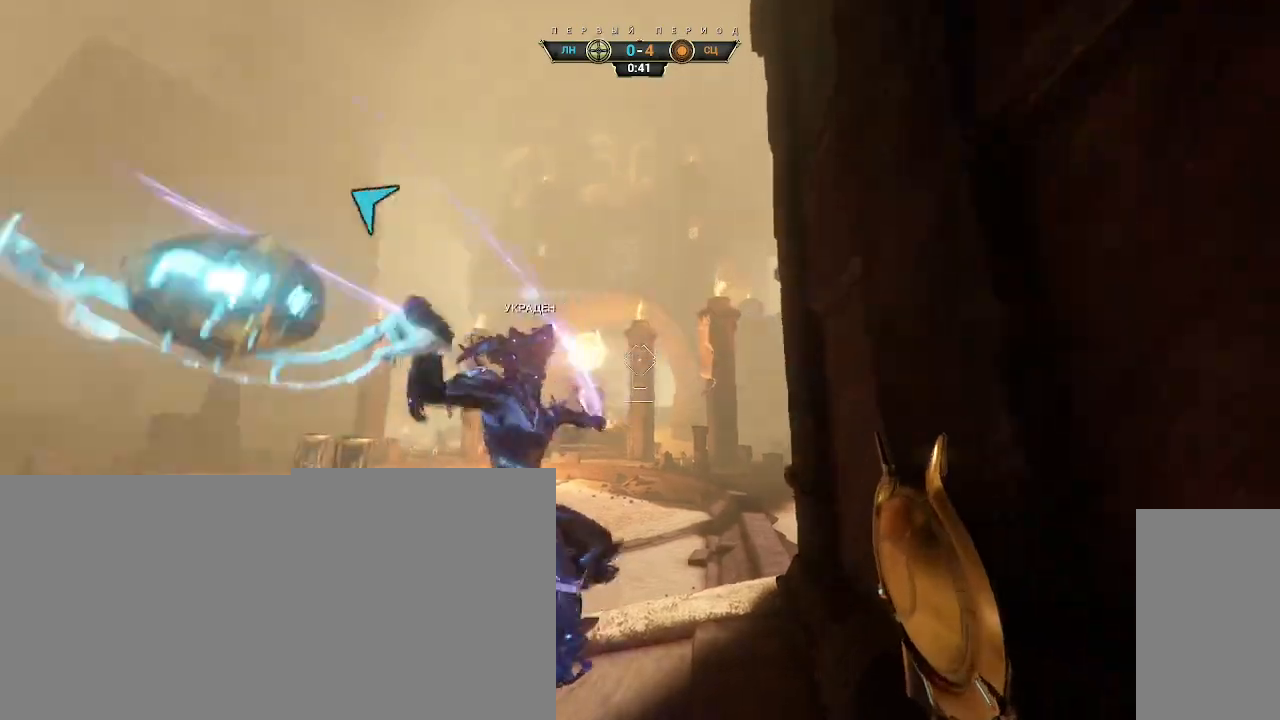
{"keys": ["ctrl", "w"], "mouse": [], "events": [[233, "ctrl", "down"]]}
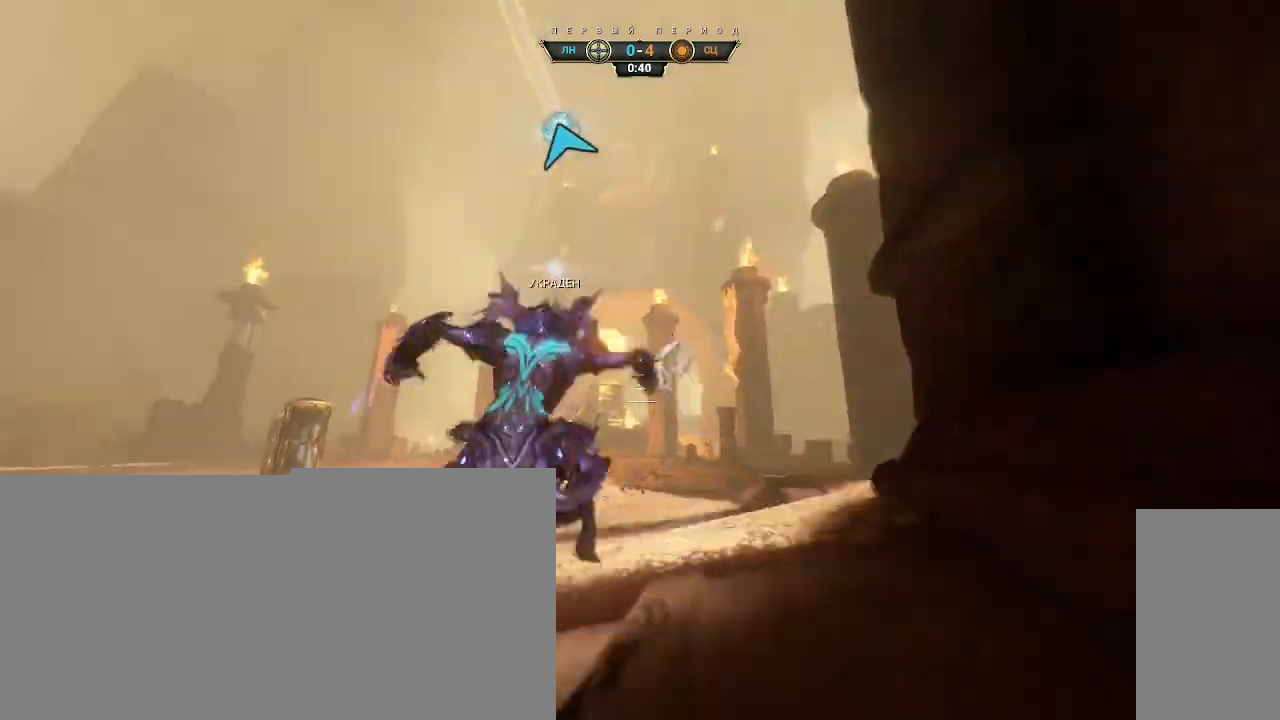
{"keys": ["d", "w"], "mouse": ["left"], "events": [[17, "ctrl", "up"], [17, "space", "down"], [83, "space", "up"], [150, "d", "down"], [450, "mouse_left", "down"]]}
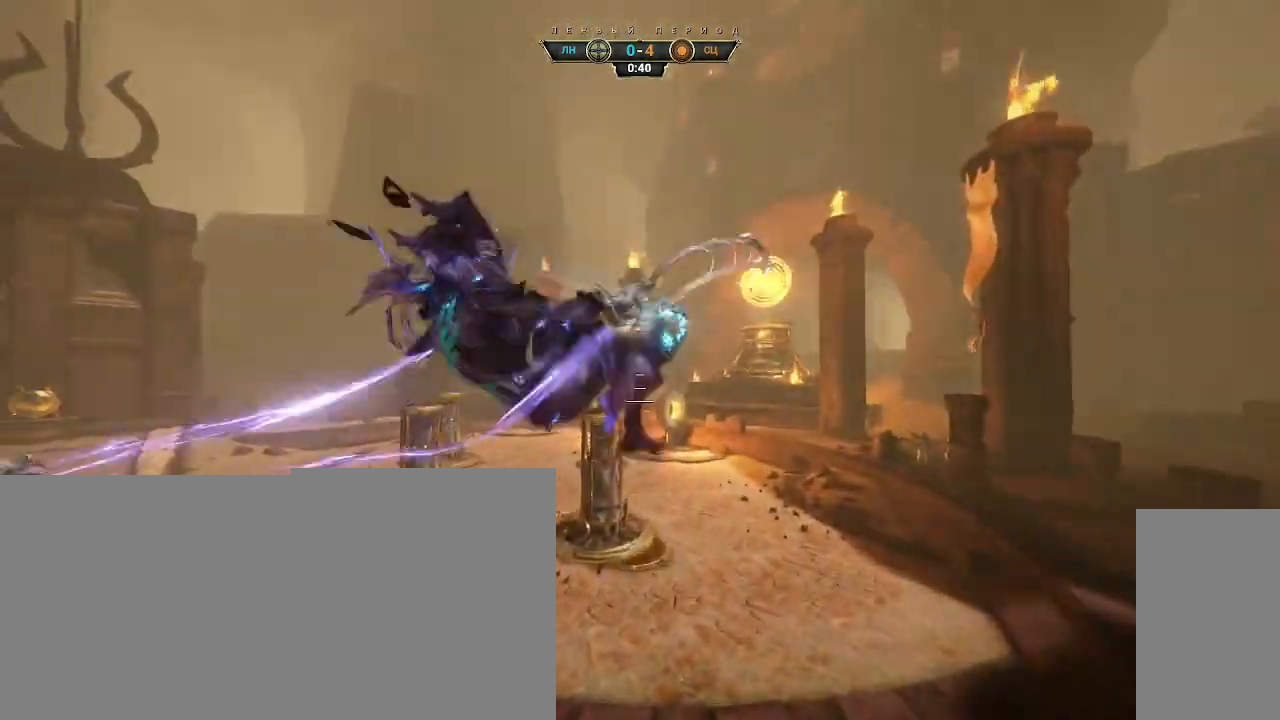
{"keys": ["w"], "mouse": [], "events": [[83, "mouse_left", "up"], [150, "d", "up"]]}
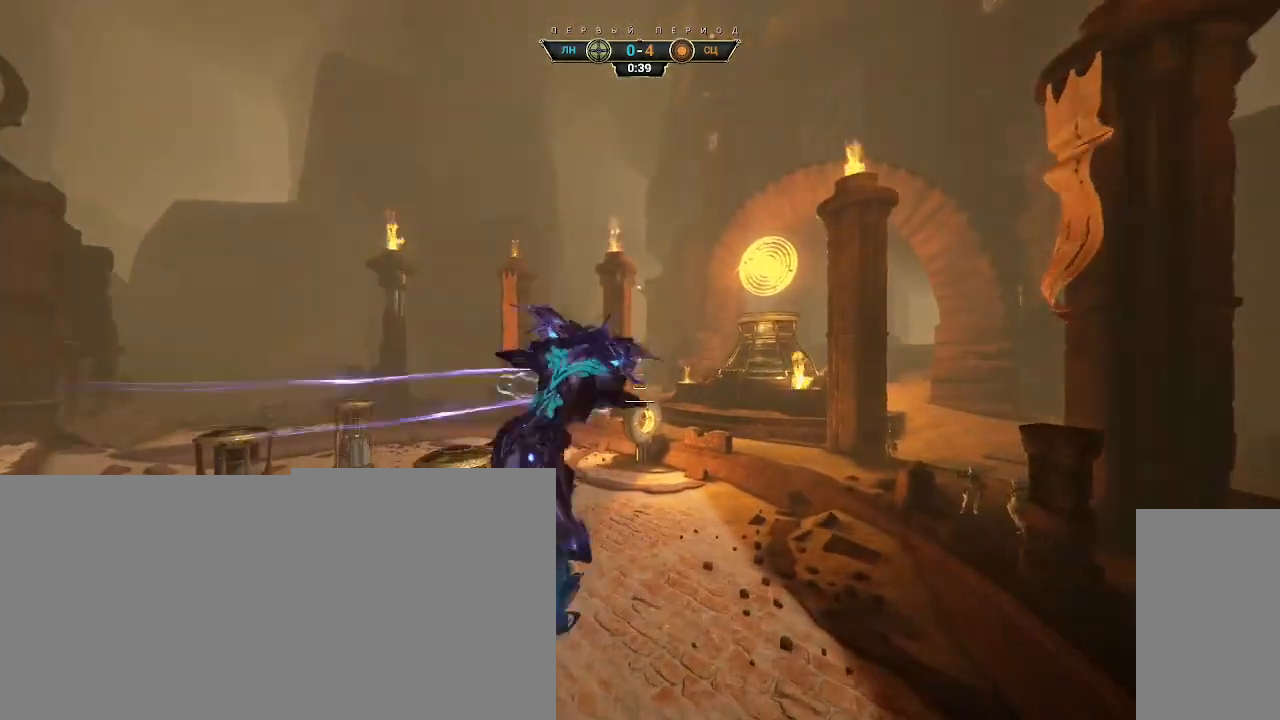
{"keys": ["a", "s"], "mouse": [], "events": [[117, "a", "down"], [233, "e", "down"], [300, "w", "up"], [317, "e", "up"], [400, "s", "down"]]}
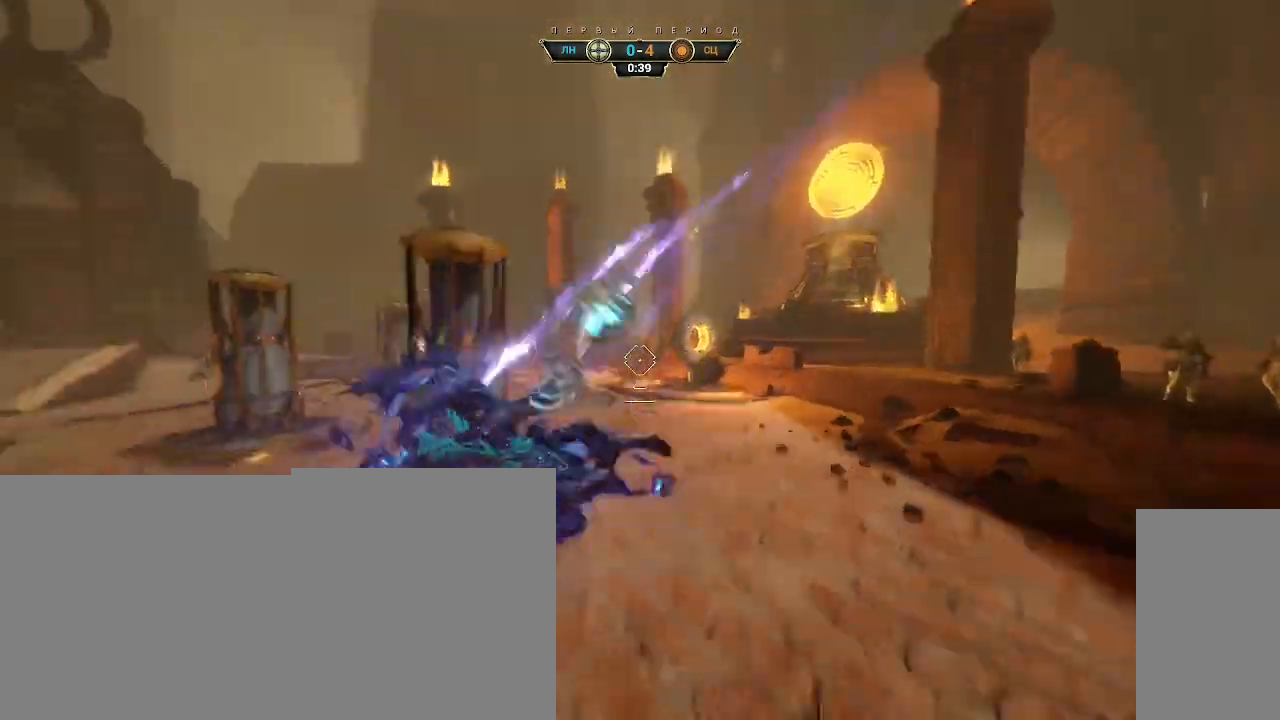
{"keys": ["a", "s", "space"], "mouse": [], "events": [[317, "a", "up"], [483, "a", "down"], [500, "space", "down"]]}
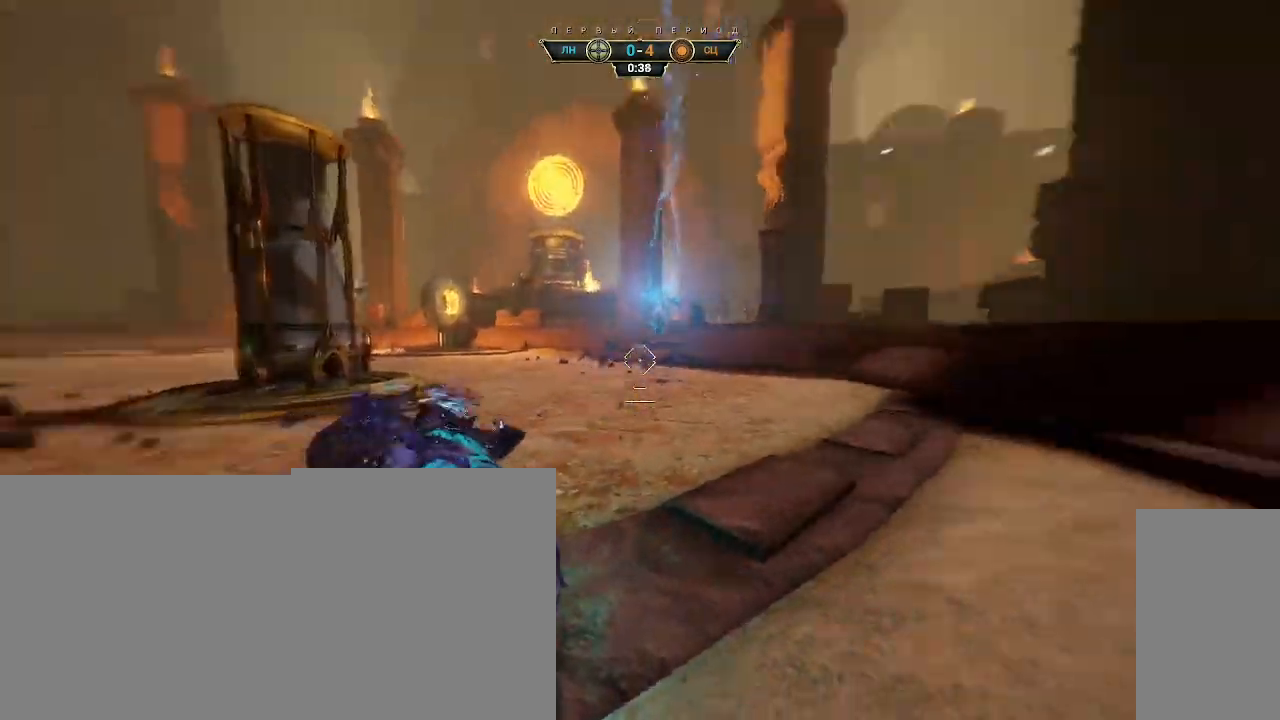
{"keys": ["a", "w"], "mouse": [], "events": [[83, "s", "up"], [83, "space", "up"], [167, "mouse_left", "down"], [250, "mouse_left", "up"], [367, "w", "down"]]}
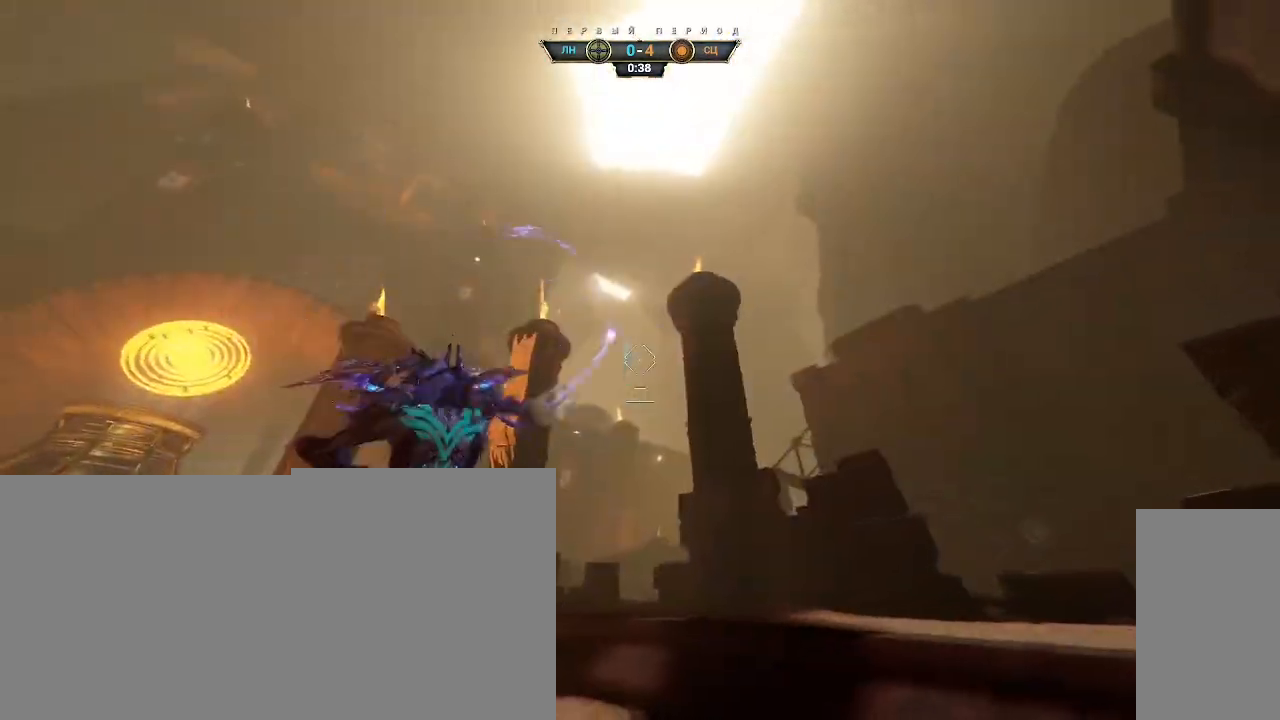
{"keys": ["d", "w"], "mouse": [], "events": [[100, "ctrl", "down"], [167, "space", "down"], [217, "ctrl", "up"], [233, "space", "up"], [417, "d", "down"], [467, "a", "up"]]}
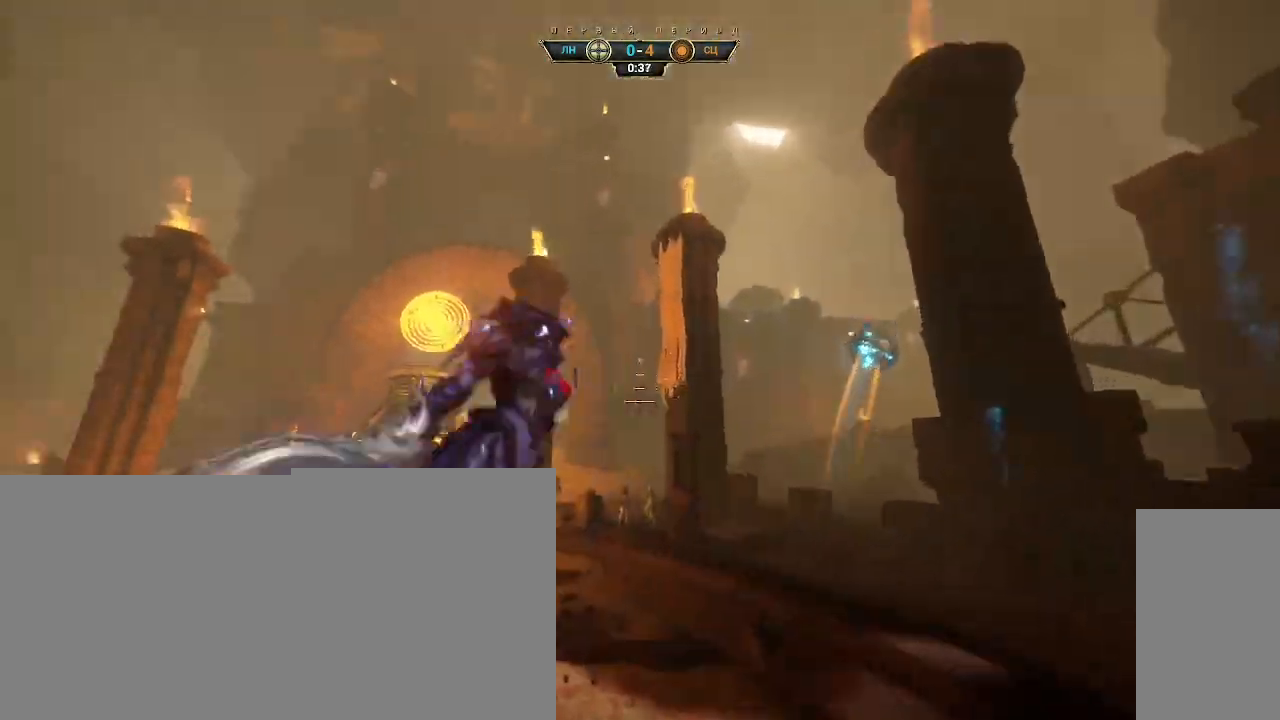
{"keys": ["d"], "mouse": [], "events": [[17, "w", "up"], [300, "mouse_right", "down"], [400, "mouse_right", "up"], [417, "e", "down"], [500, "e", "up"]]}
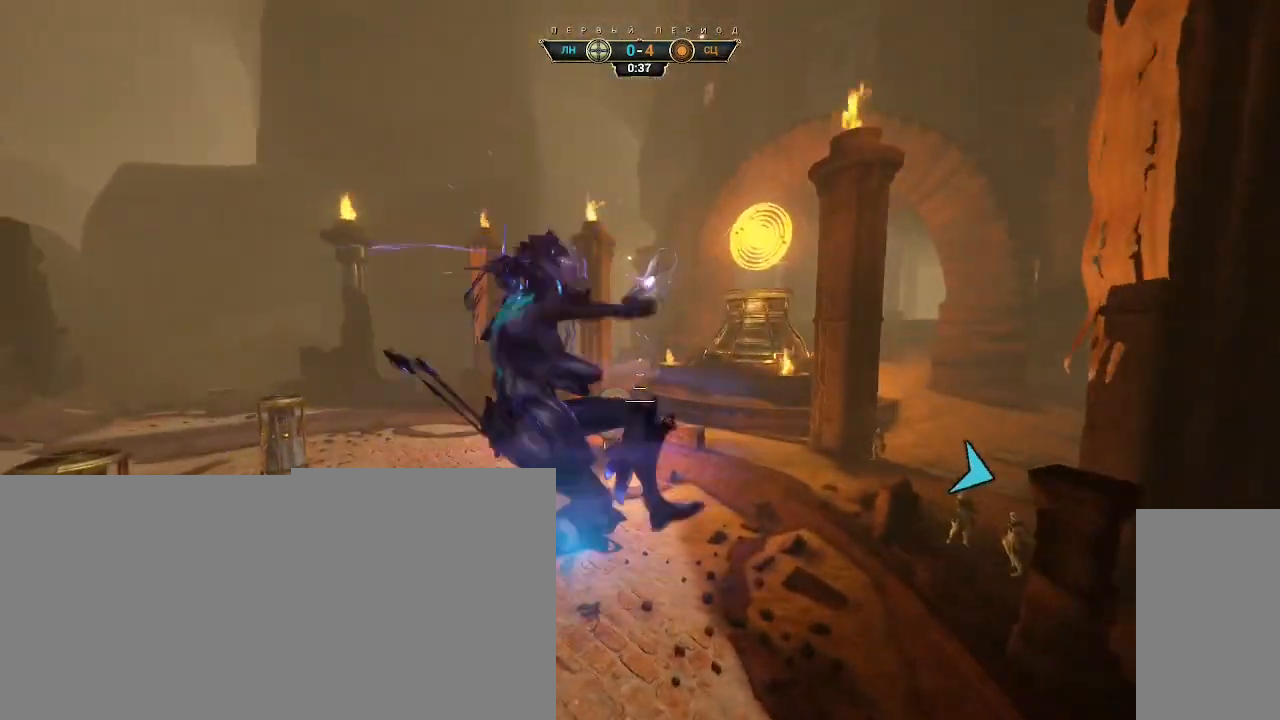
{"keys": ["a", "w"], "mouse": [], "events": [[117, "s", "down"], [217, "d", "up"], [233, "a", "down"], [383, "s", "up"], [483, "w", "down"]]}
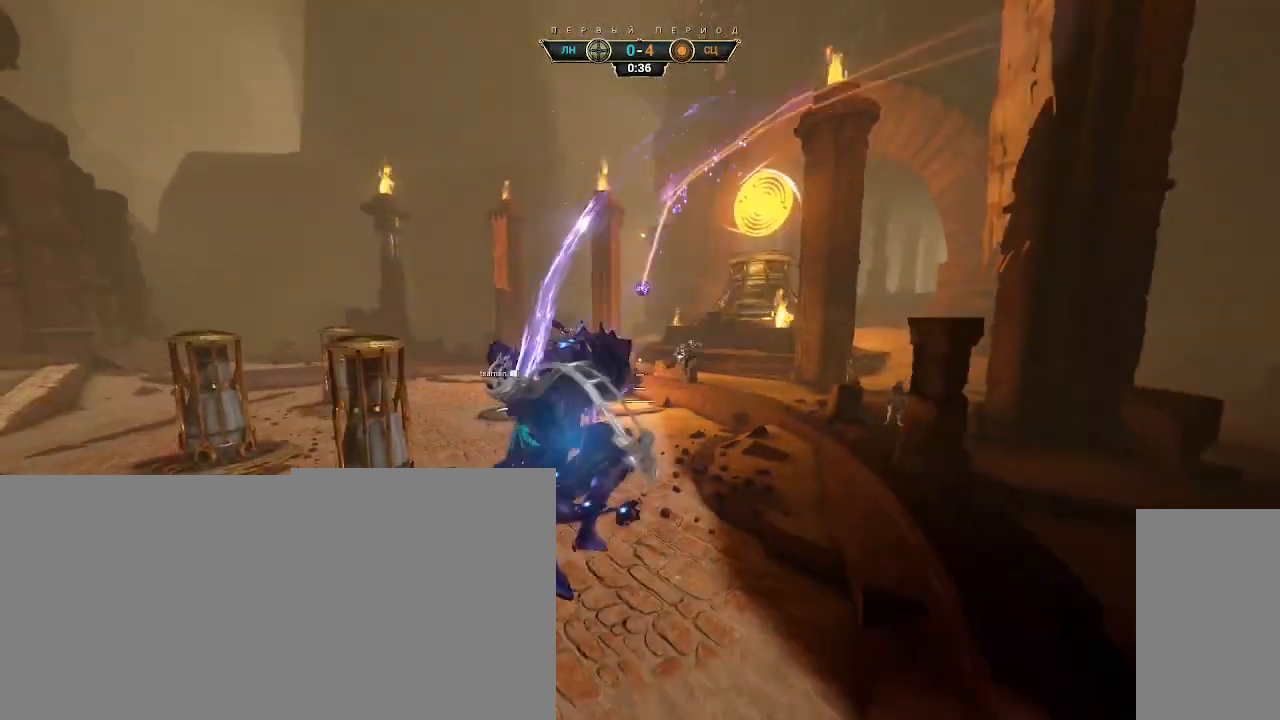
{"keys": ["d", "w"], "mouse": [], "events": [[83, "mouse_right", "down"], [133, "ctrl", "down"], [183, "mouse_right", "up"], [233, "ctrl", "up"], [350, "a", "up"], [467, "d", "down"]]}
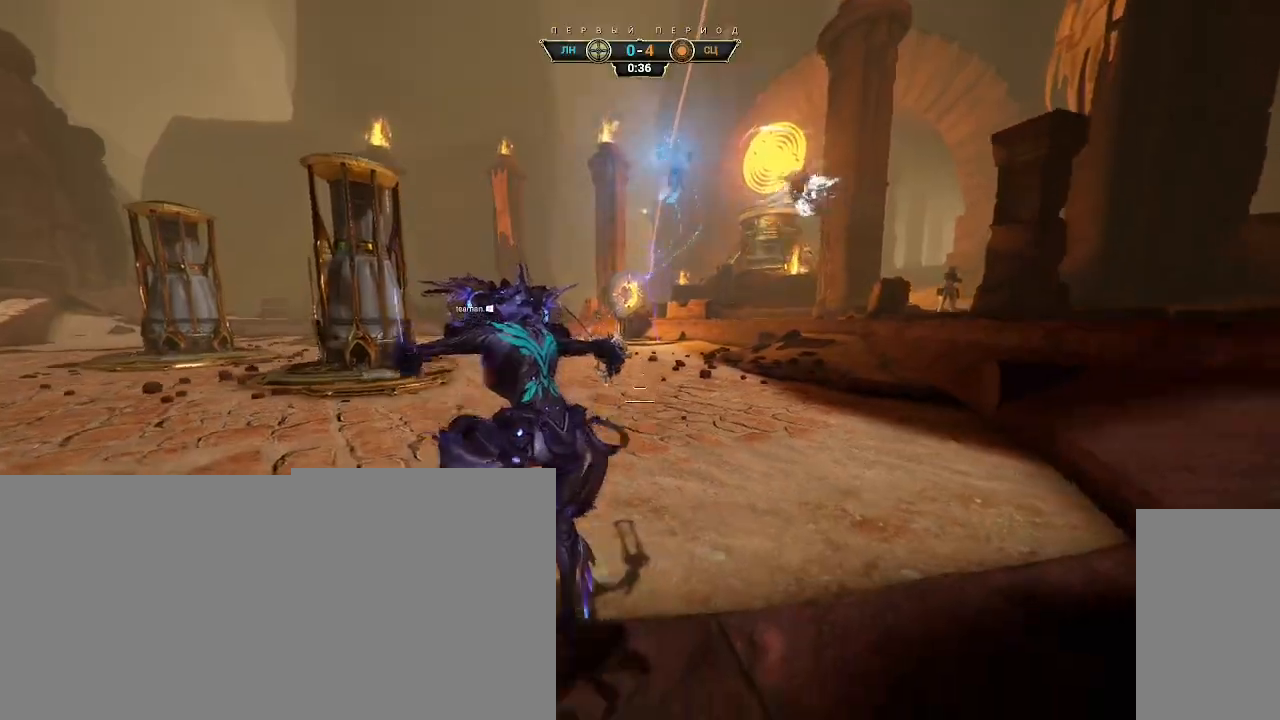
{"keys": ["w"], "mouse": [], "events": [[267, "d", "up"]]}
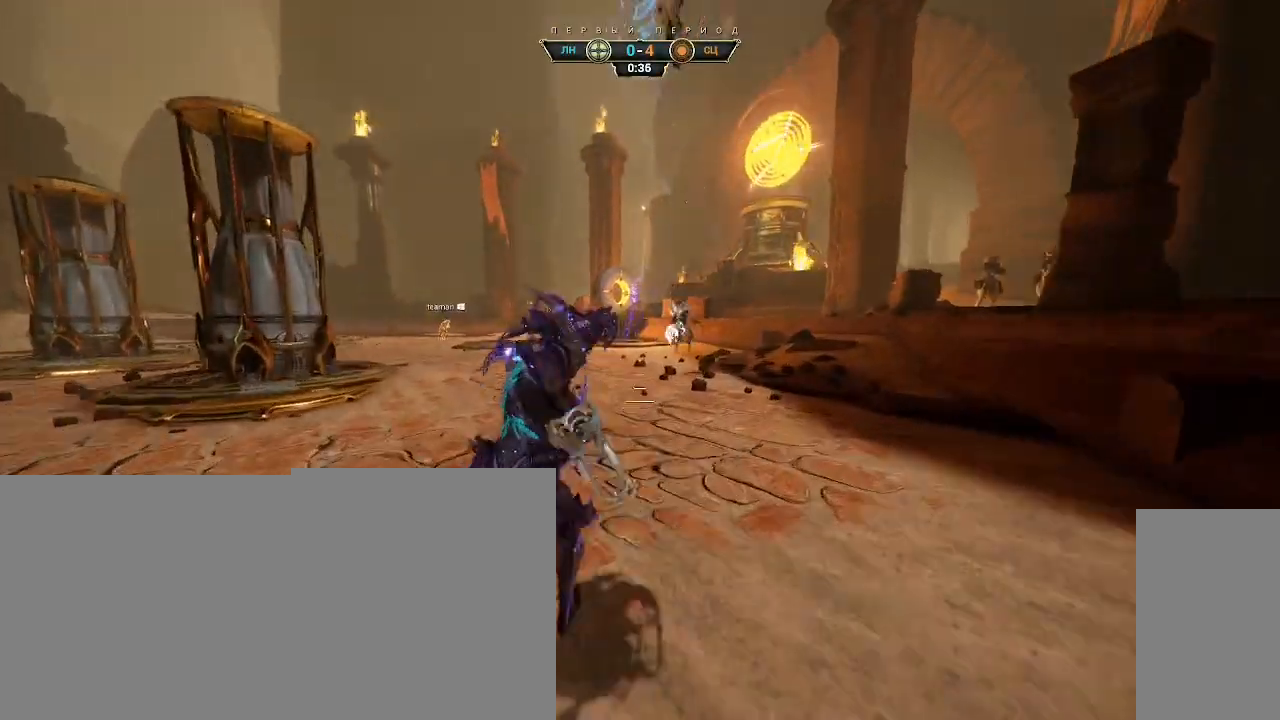
{"keys": ["w"], "mouse": [], "events": [[283, "a", "down"], [383, "a", "up"]]}
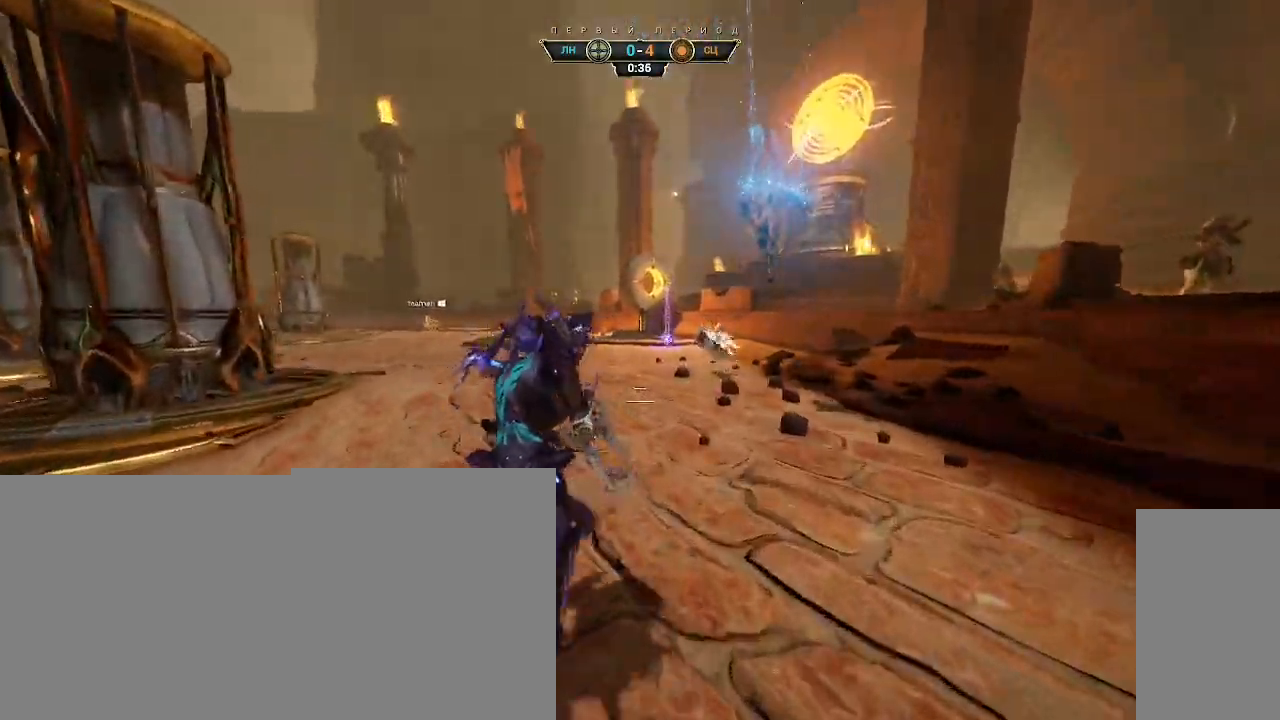
{"keys": ["w"], "mouse": [], "events": []}
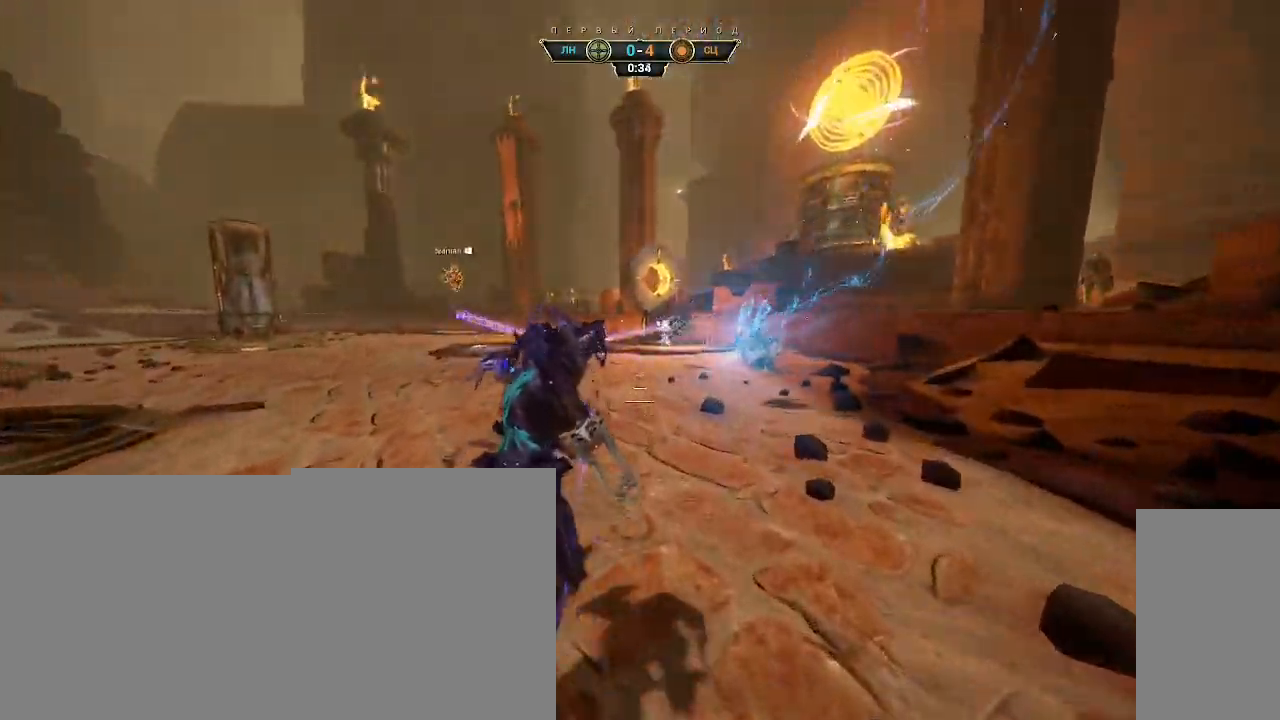
{"keys": ["w"], "mouse": [], "events": [[300, "ctrl", "down"], [333, "space", "down"], [367, "space", "up"], [383, "ctrl", "up"], [433, "shift", "down"], [450, "space", "down"], [500, "shift", "up"], [500, "space", "up"]]}